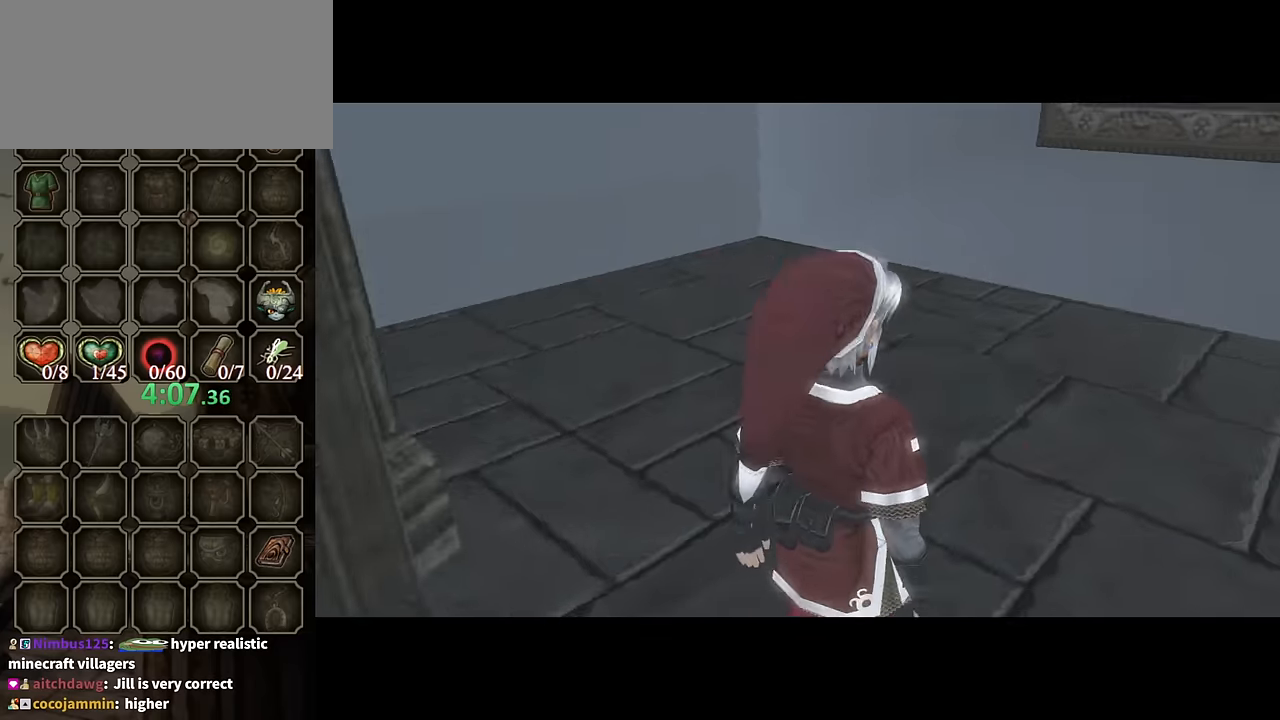
Gameplay with a controller (Nintendo layout); each line is a JSON object with the inputs held at the frame after it. "events" lists button and stick changes between this image and that frame as [ms after this image, input, new state], when the widget could be followed in between. Not read: L3 R3.
{"buttons": [], "left_stick": "up-right", "right_stick": "left", "events": [[100, "left_stick", "up-right"], [267, "right_stick", "left"]]}
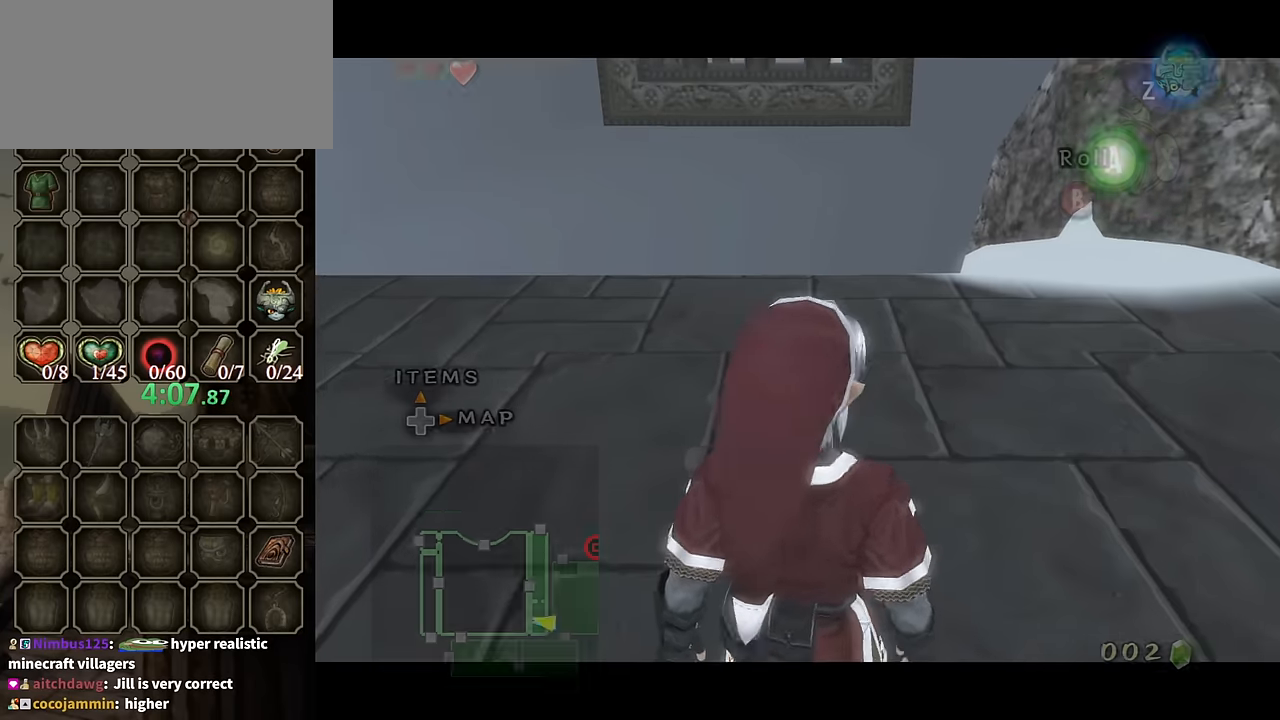
{"buttons": [], "left_stick": "up-right", "right_stick": "center", "events": [[167, "right_stick", "center"], [300, "A", "down"], [400, "A", "up"]]}
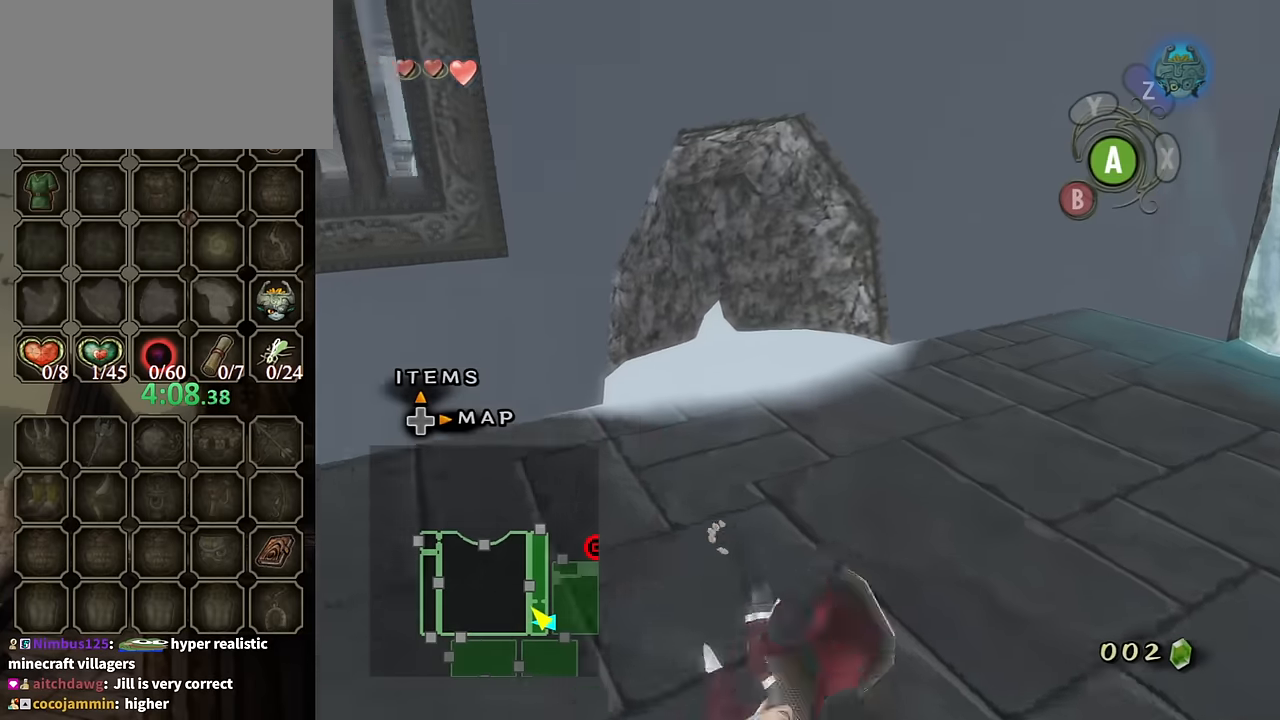
{"buttons": [], "left_stick": "up-left", "right_stick": "center", "events": [[100, "left_stick", "up"], [334, "left_stick", "up-left"]]}
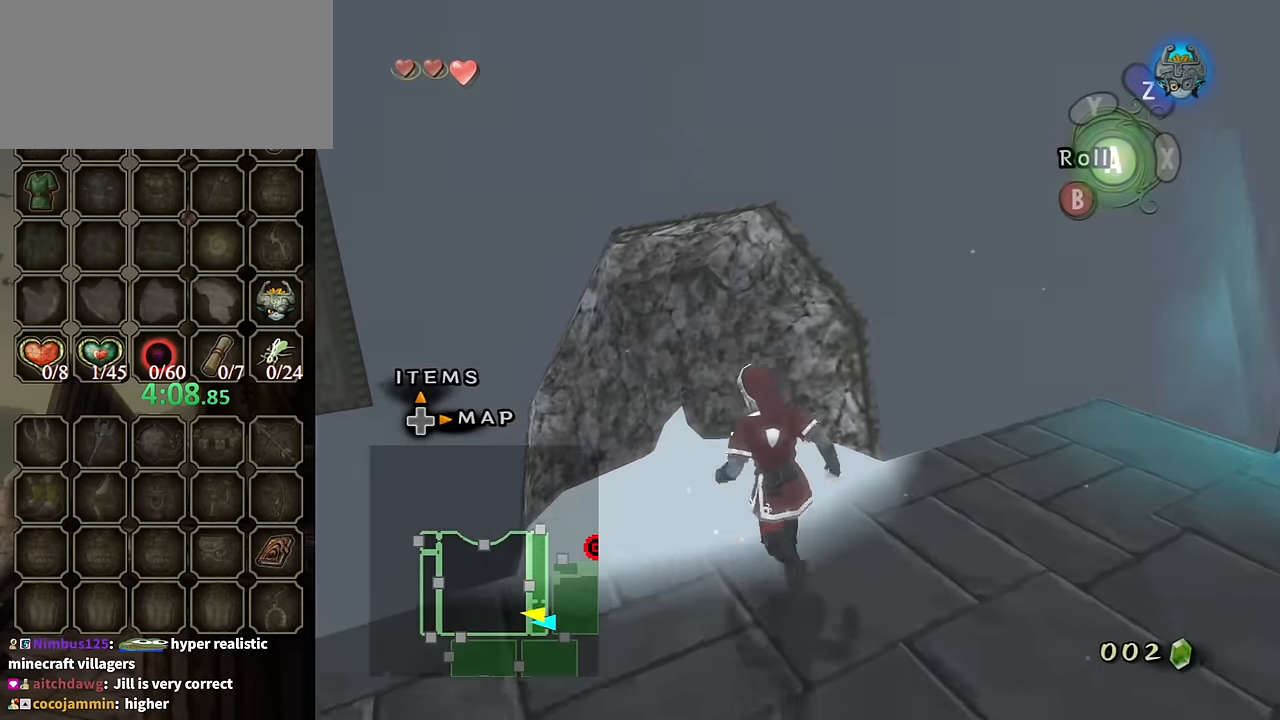
{"buttons": ["Y", "R1"], "left_stick": "center", "right_stick": "center", "events": [[100, "R1", "down"], [134, "Y", "down"], [200, "left_stick", "center"]]}
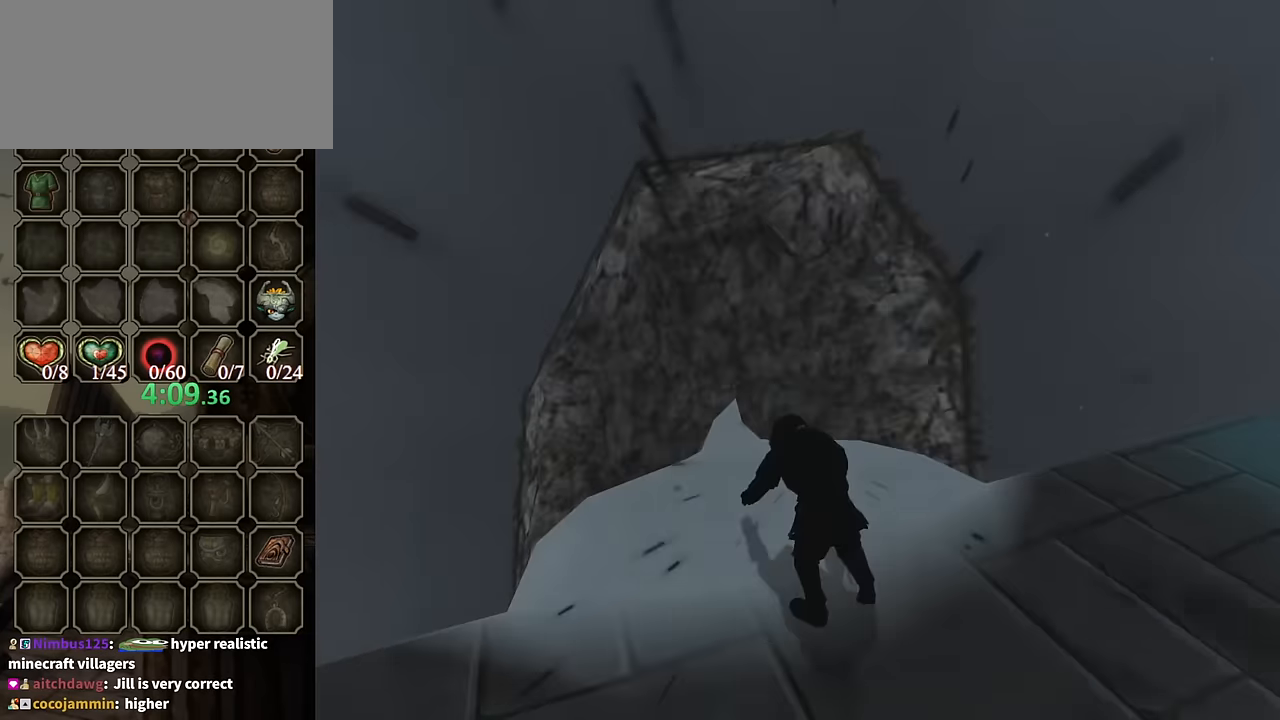
{"buttons": [], "left_stick": "center", "right_stick": "center", "events": [[167, "Y", "up"], [334, "R1", "up"]]}
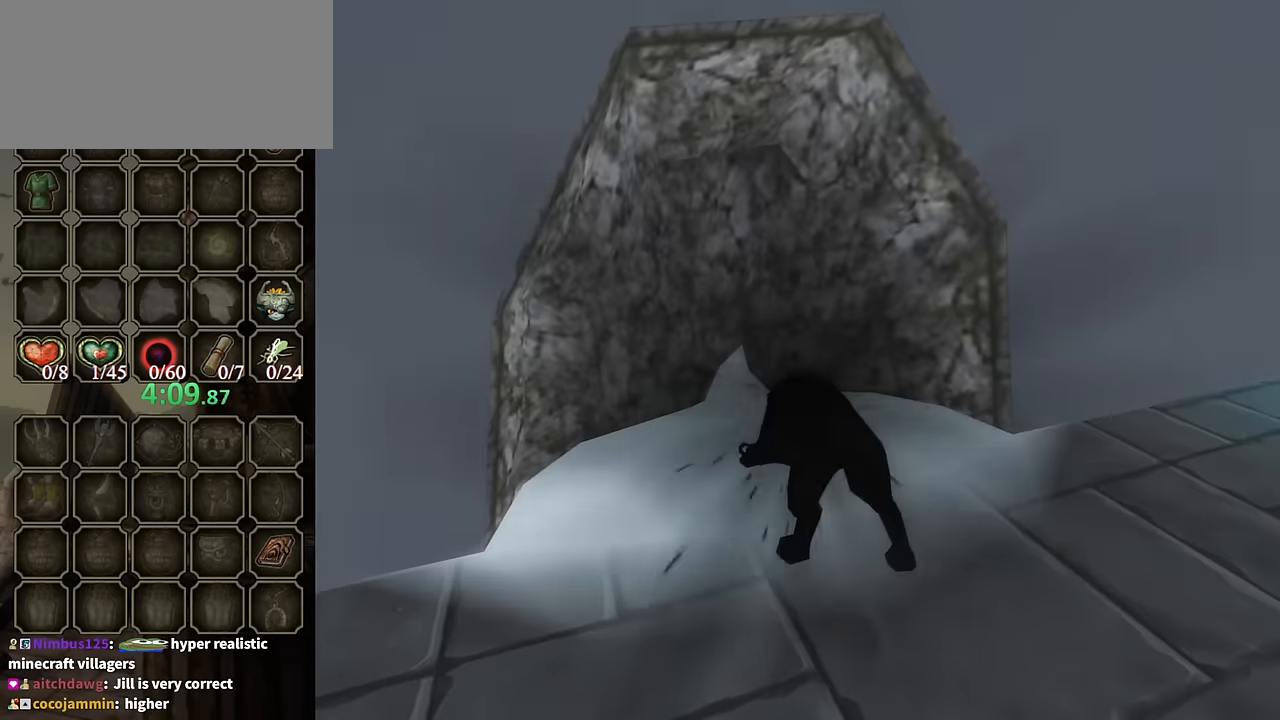
{"buttons": [], "left_stick": "up", "right_stick": "center", "events": [[234, "left_stick", "up"]]}
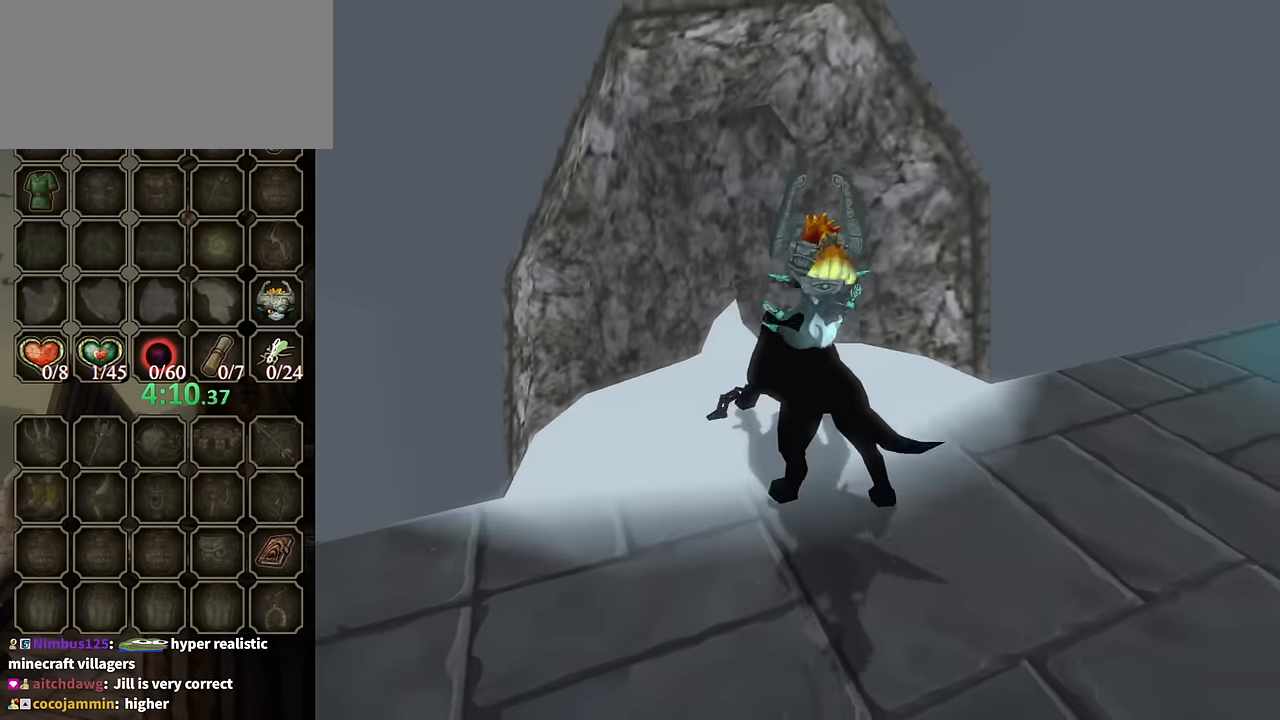
{"buttons": ["Y"], "left_stick": "up", "right_stick": "center", "events": [[300, "Y", "down"], [367, "Y", "up"], [467, "Y", "down"]]}
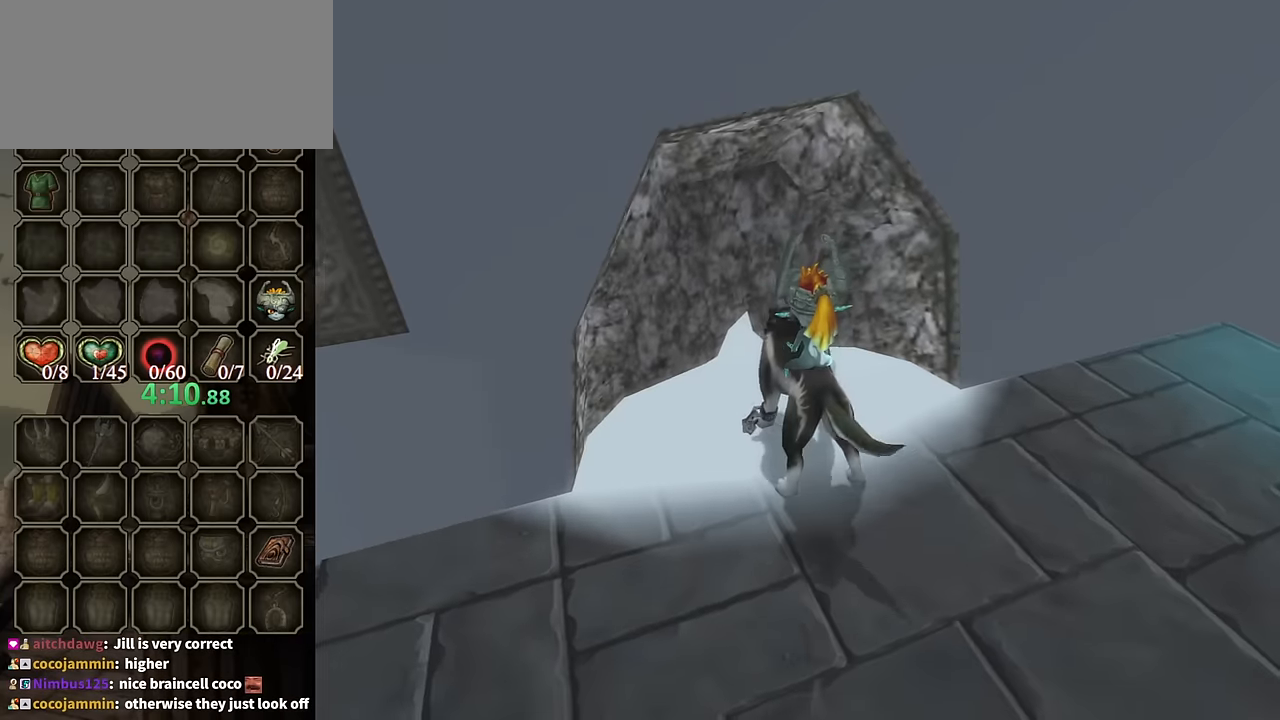
{"buttons": ["Y"], "left_stick": "up", "right_stick": "center", "events": [[67, "Y", "up"], [134, "Y", "down"], [234, "Y", "up"], [300, "Y", "down"], [400, "Y", "up"], [500, "Y", "down"]]}
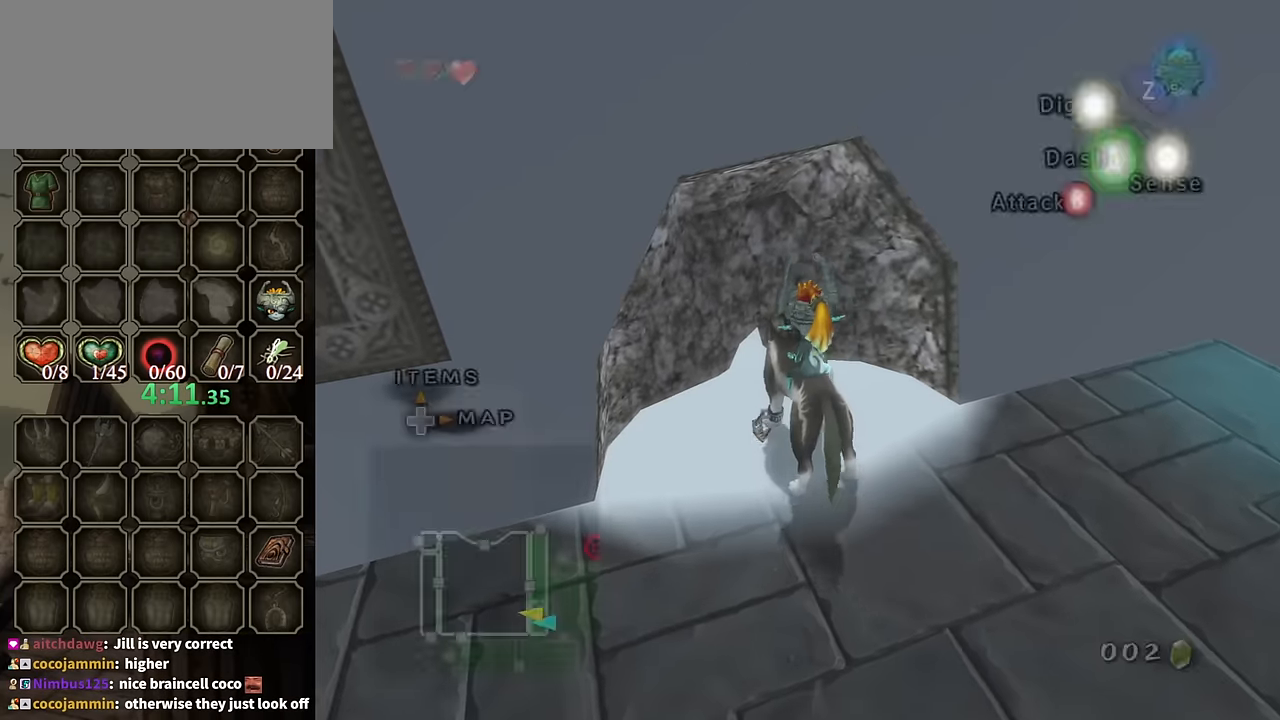
{"buttons": ["Y"], "left_stick": "up", "right_stick": "center", "events": [[34, "Y", "up"], [100, "Y", "down"], [234, "Y", "up"], [267, "Y", "down"], [367, "Y", "up"], [434, "Y", "down"]]}
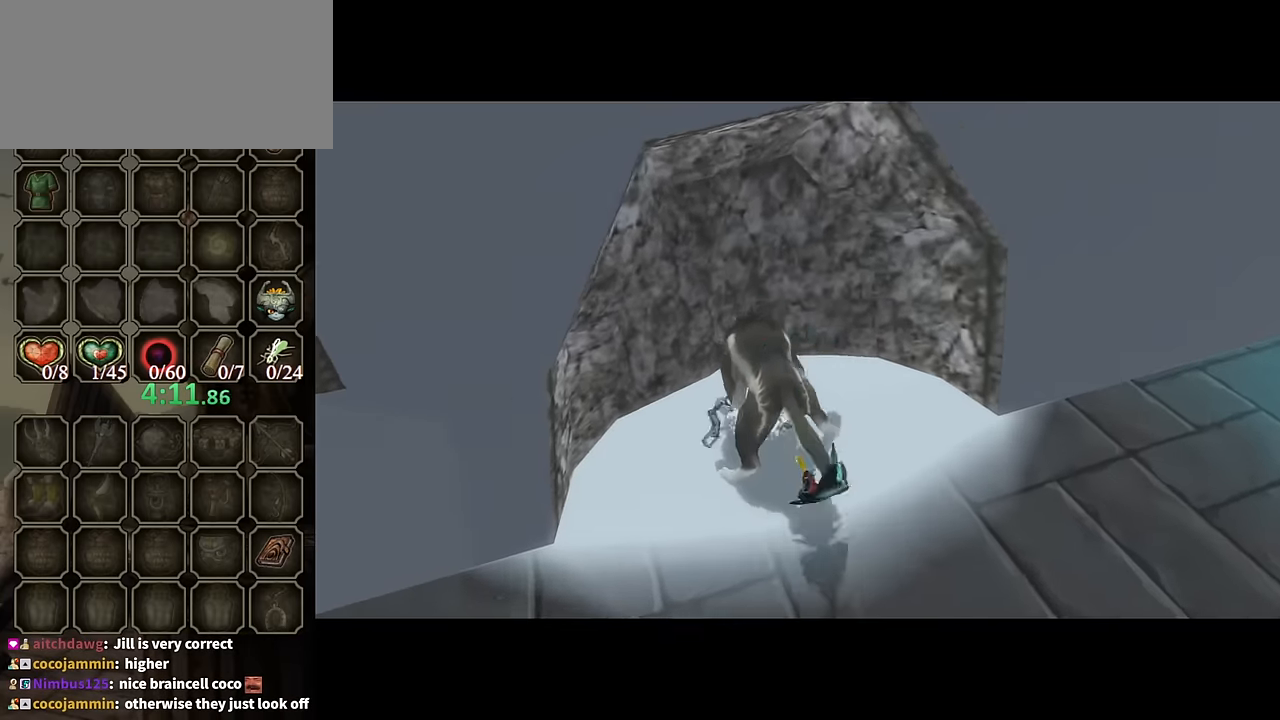
{"buttons": [], "left_stick": "up-left", "right_stick": "center", "events": [[34, "Y", "up"], [100, "Y", "down"], [134, "left_stick", "up-right"], [167, "Y", "up"], [300, "left_stick", "down-right"], [434, "left_stick", "down-left"], [500, "left_stick", "up-left"]]}
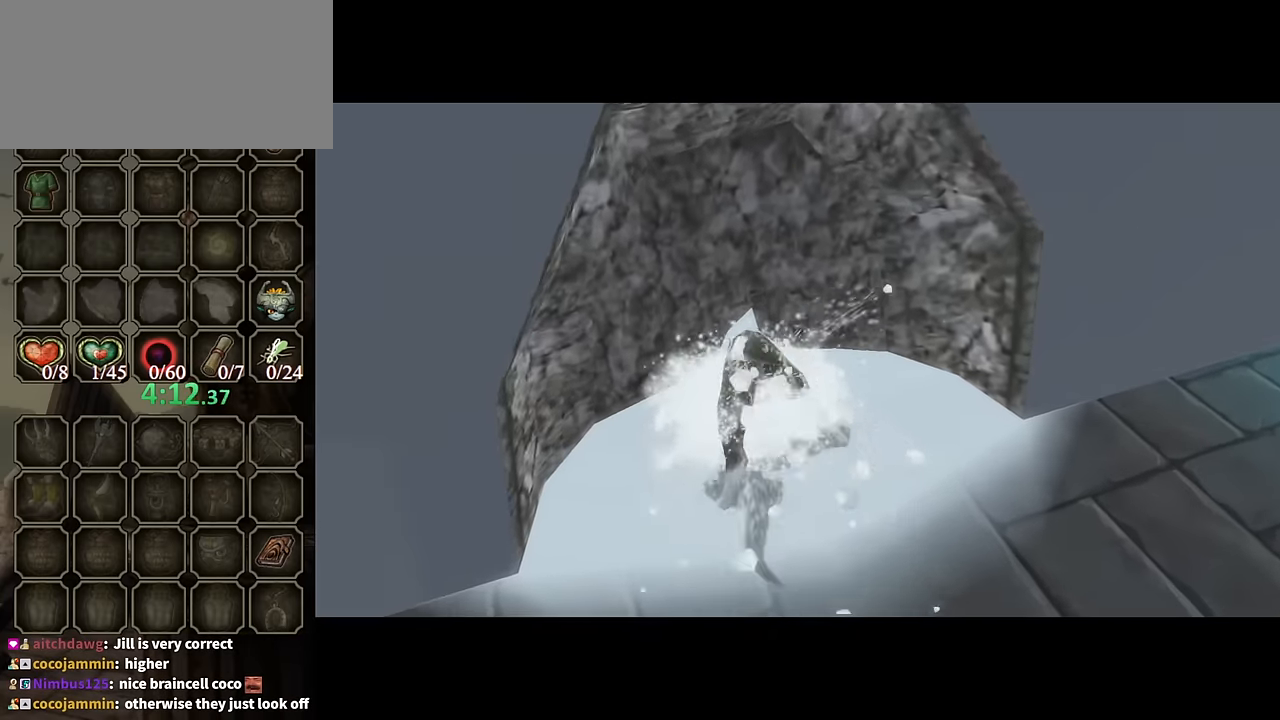
{"buttons": [], "left_stick": "center", "right_stick": "center", "events": [[100, "left_stick", "up-right"], [167, "left_stick", "down-right"], [234, "left_stick", "center"]]}
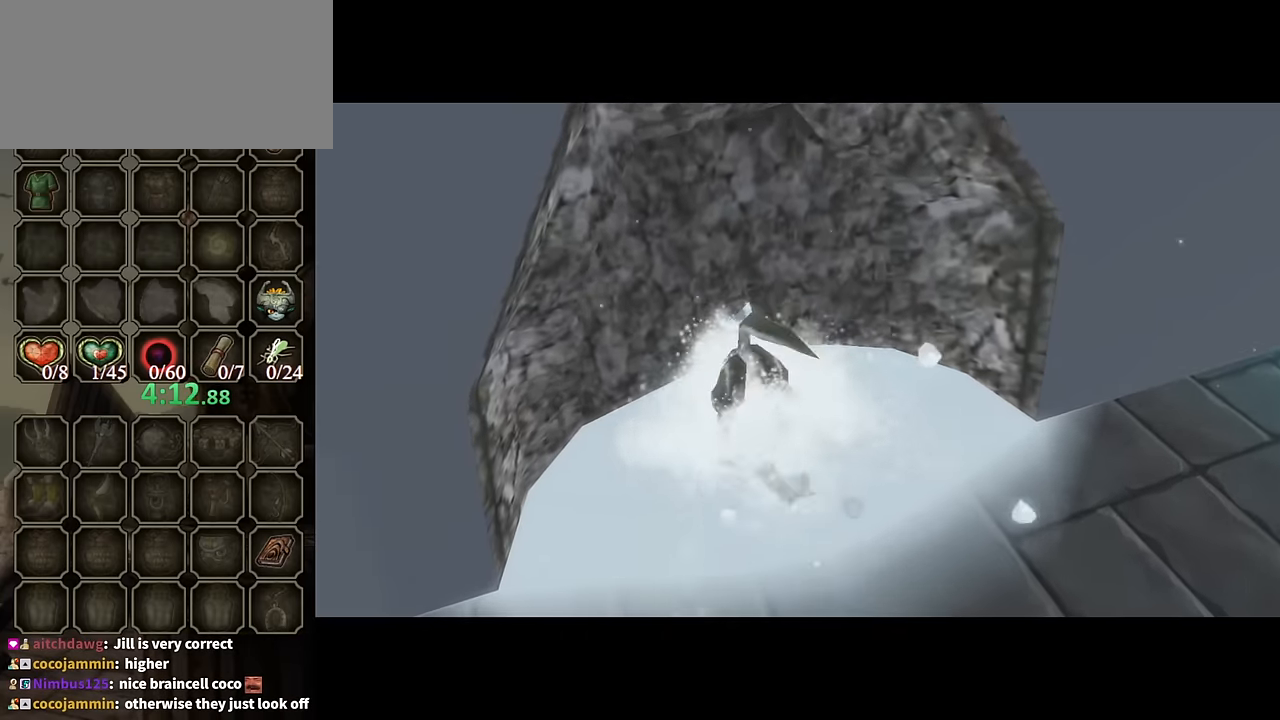
{"buttons": [], "left_stick": "center", "right_stick": "center", "events": []}
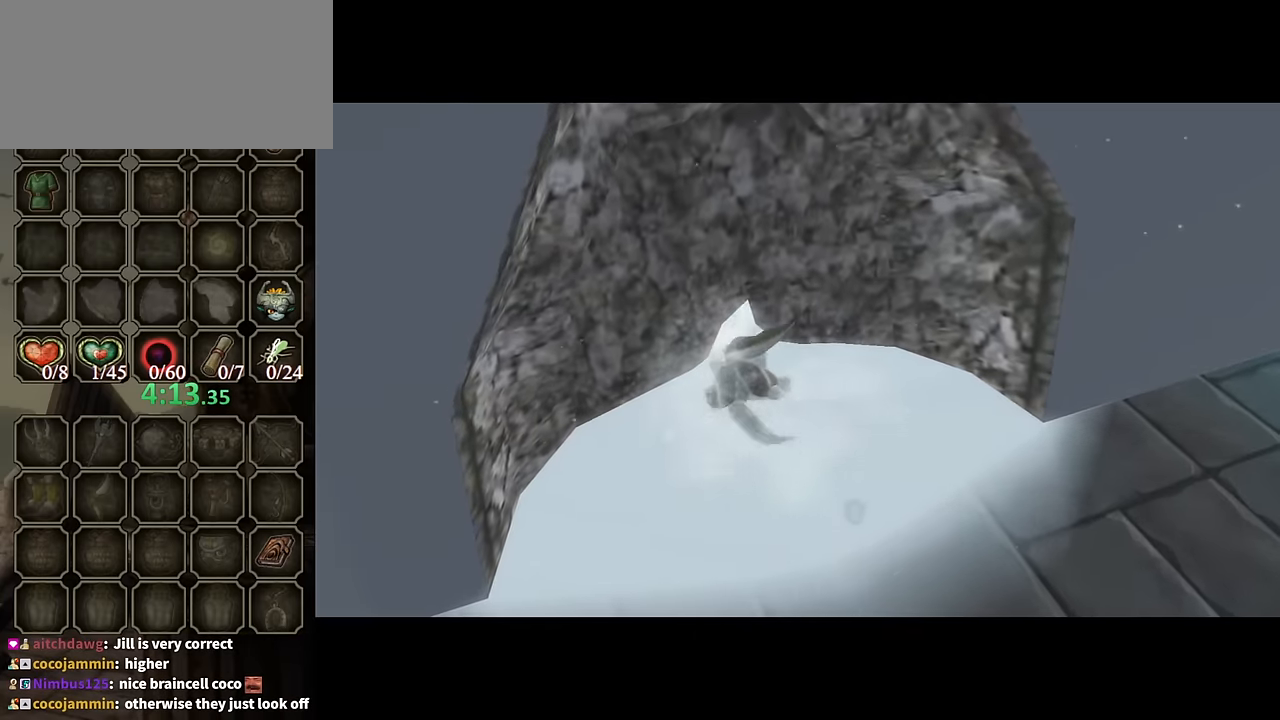
{"buttons": [], "left_stick": "center", "right_stick": "center", "events": []}
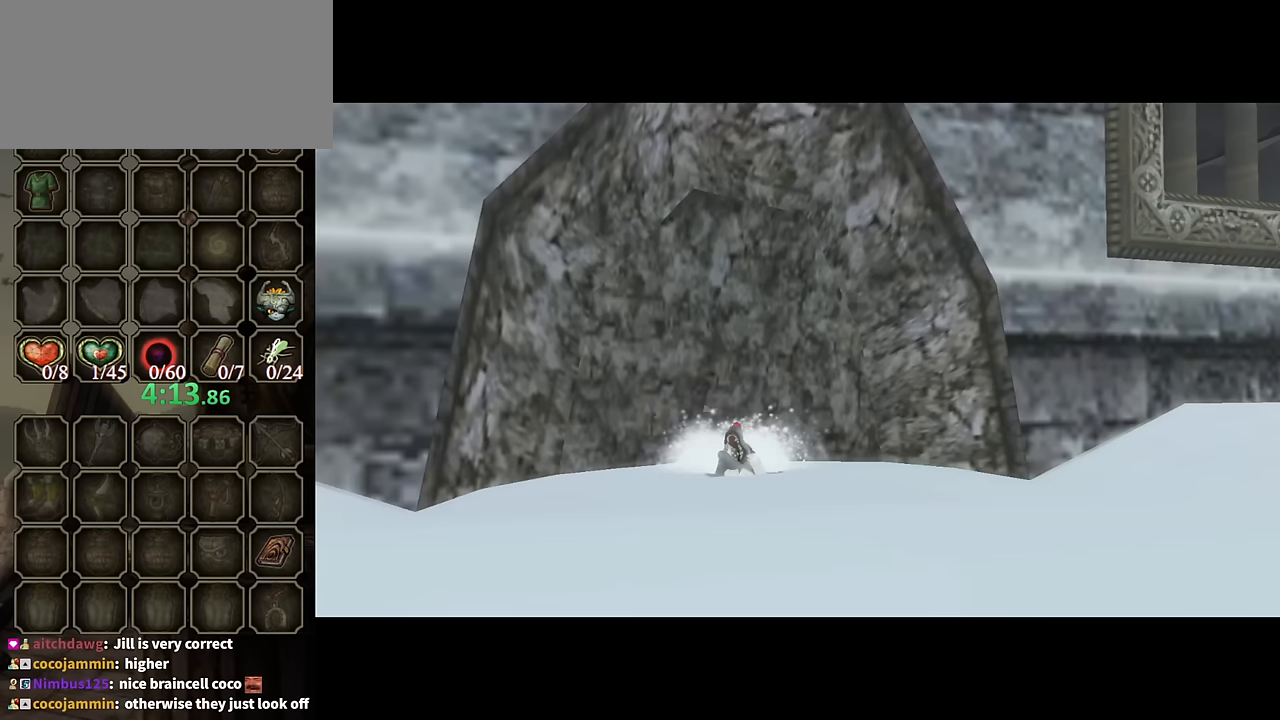
{"buttons": [], "left_stick": "center", "right_stick": "center", "events": []}
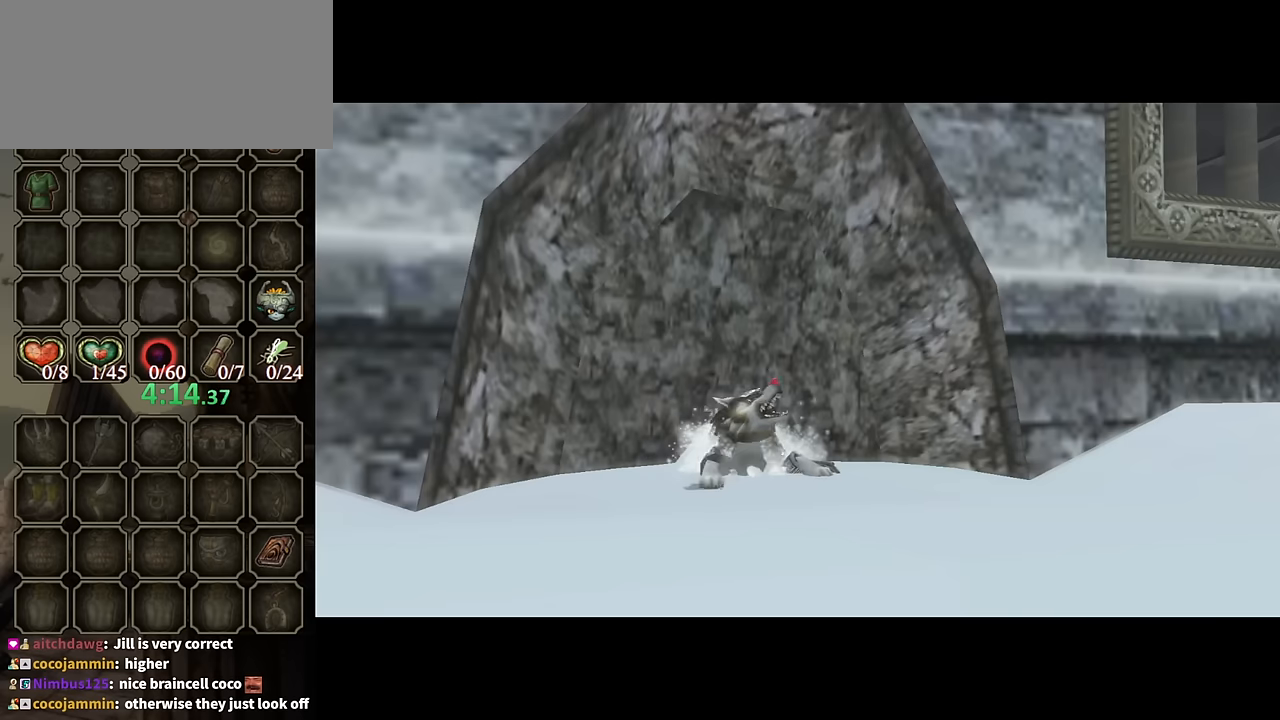
{"buttons": [], "left_stick": "center", "right_stick": "center", "events": []}
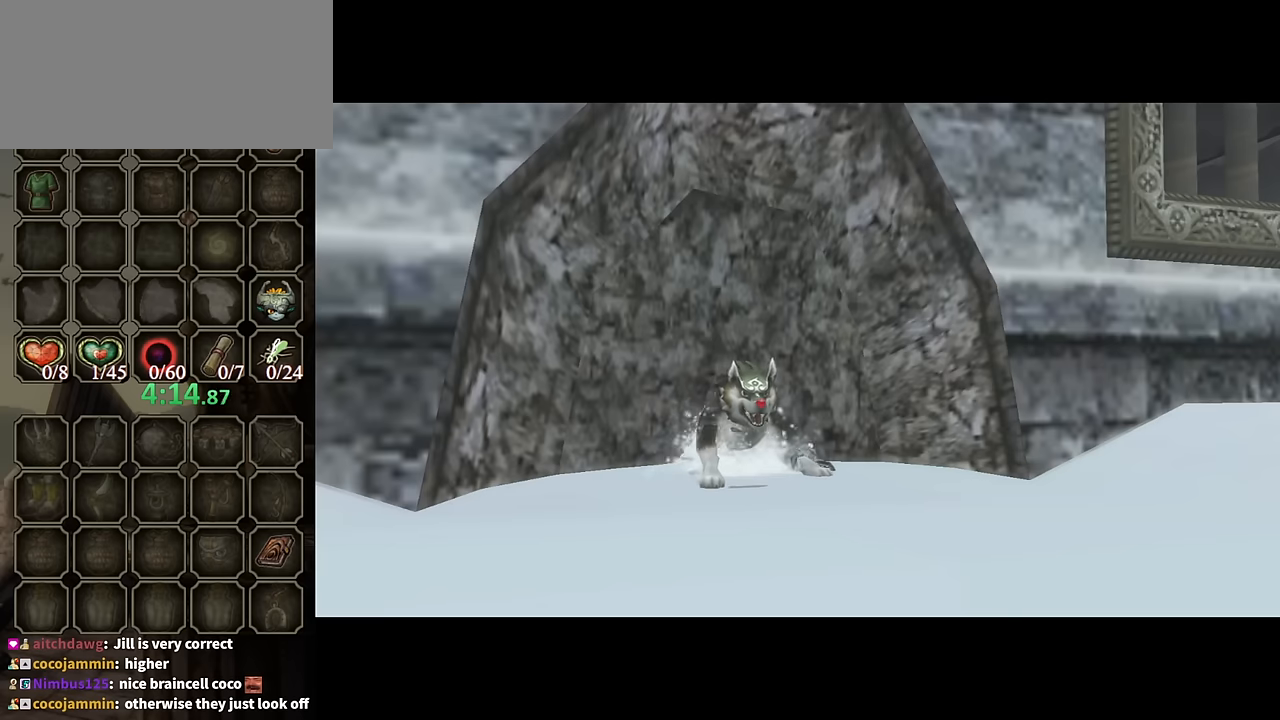
{"buttons": [], "left_stick": "center", "right_stick": "center", "events": []}
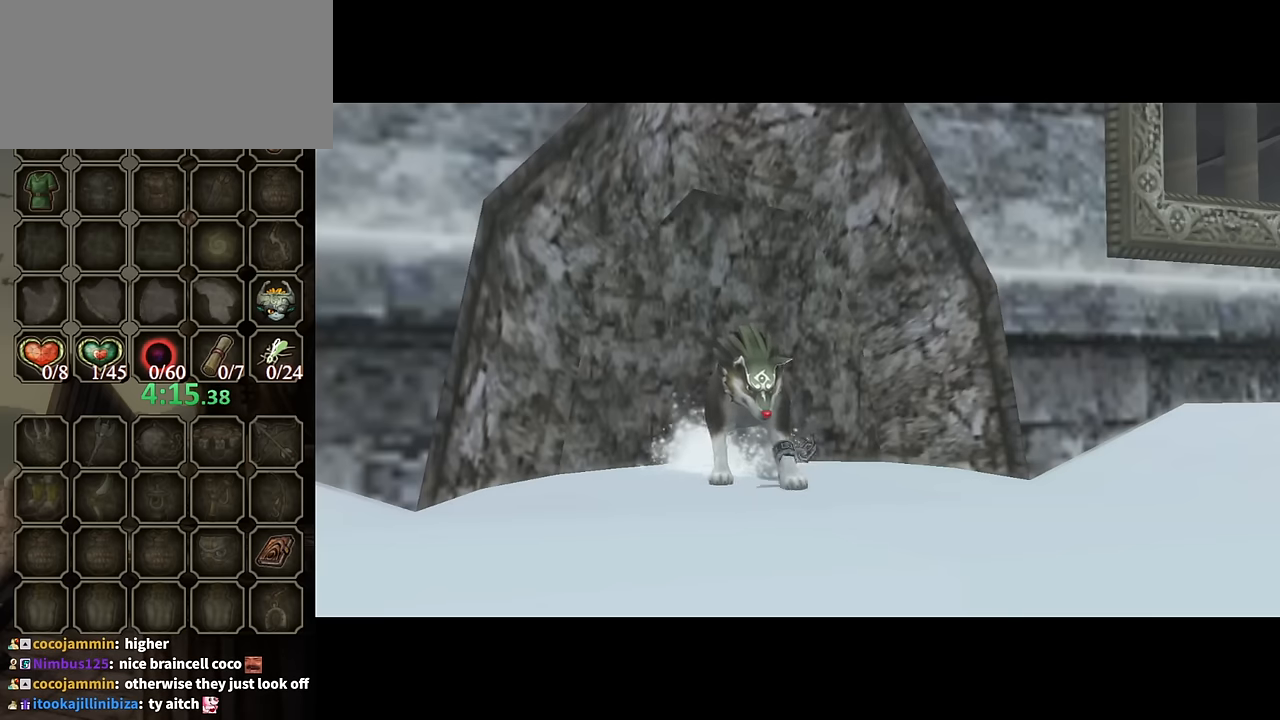
{"buttons": [], "left_stick": "center", "right_stick": "center", "events": []}
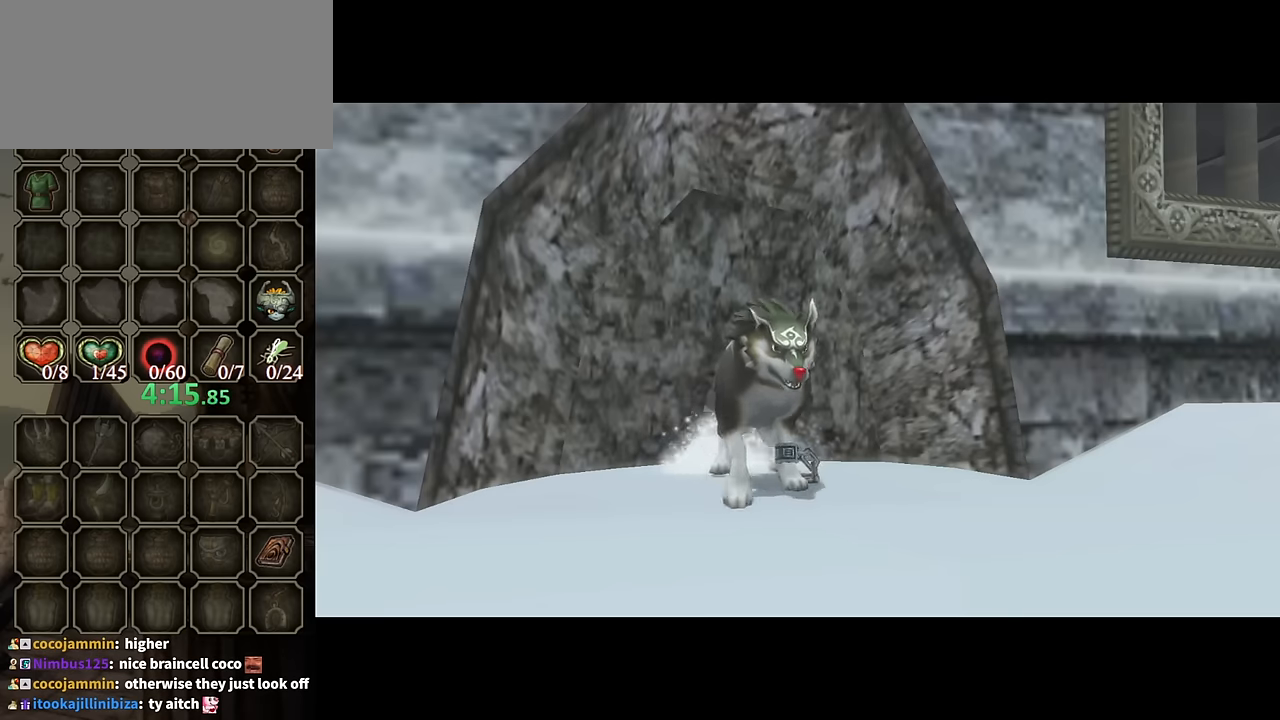
{"buttons": [], "left_stick": "center", "right_stick": "center", "events": []}
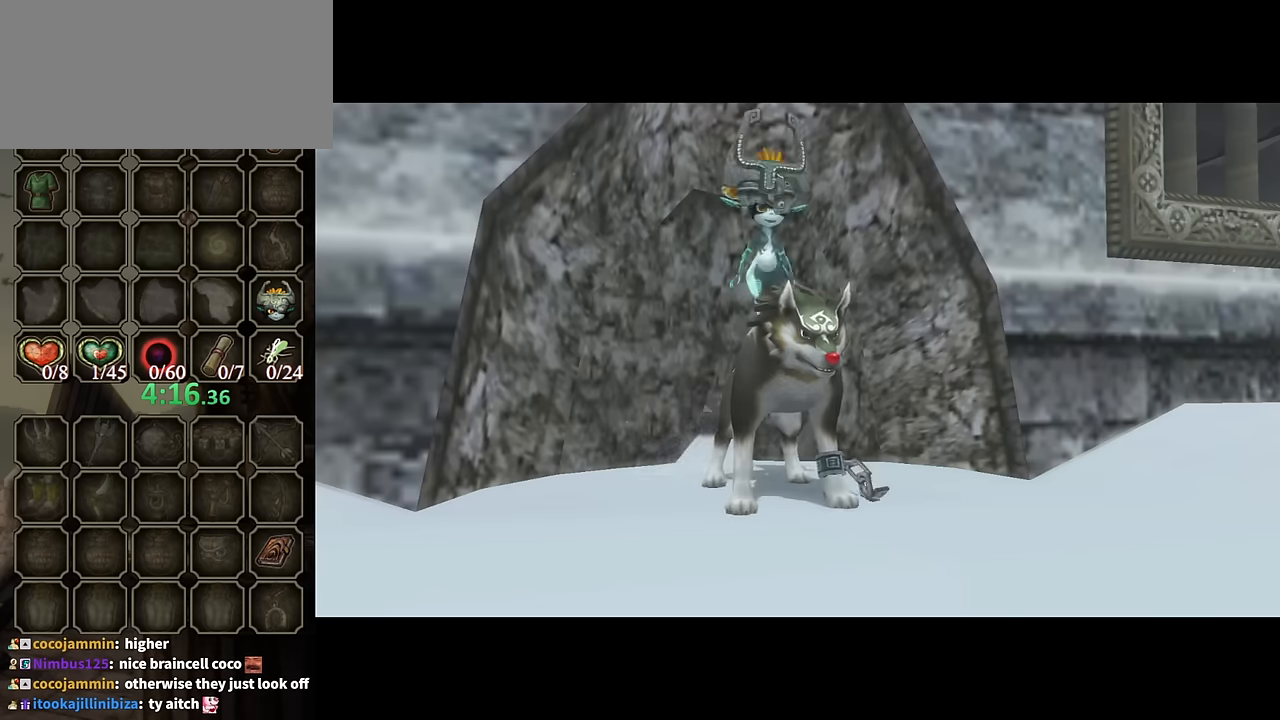
{"buttons": [], "left_stick": "down", "right_stick": "center", "events": [[200, "left_stick", "down"]]}
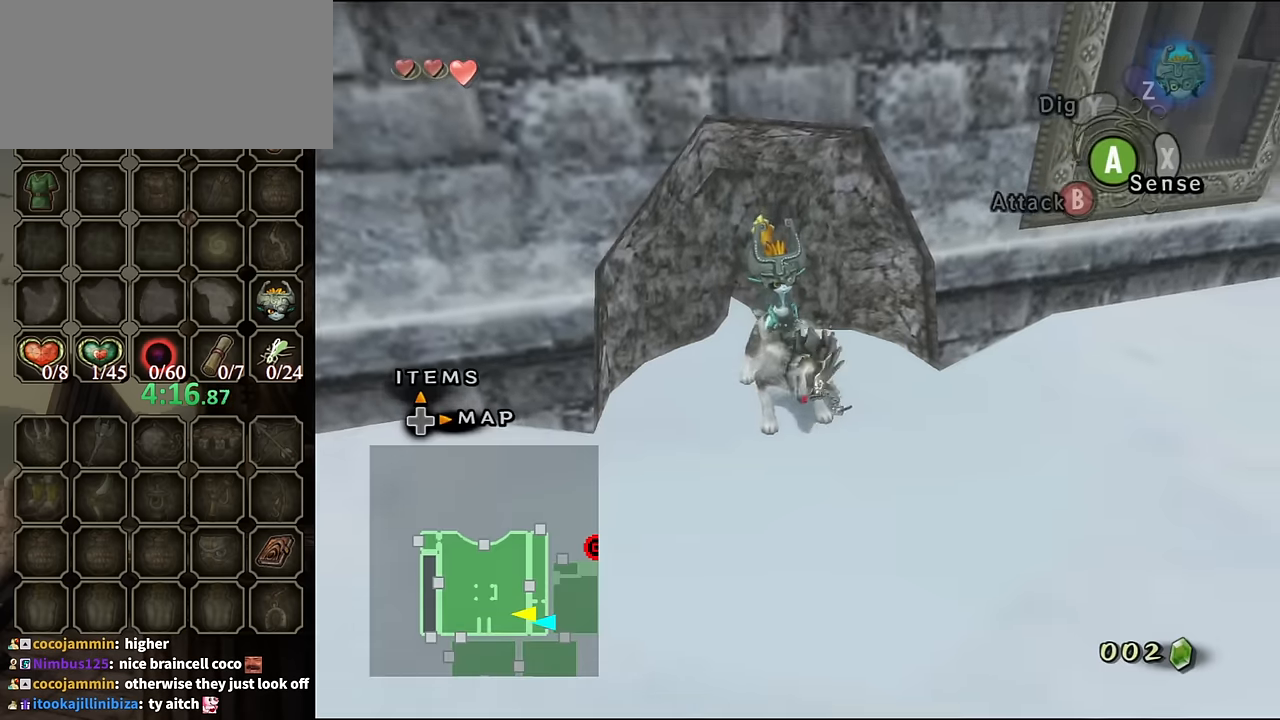
{"buttons": [], "left_stick": "up-right", "right_stick": "center", "events": [[33, "left_stick", "down-right"], [67, "right_stick", "left"], [200, "left_stick", "right"], [333, "left_stick", "up-right"], [433, "right_stick", "center"]]}
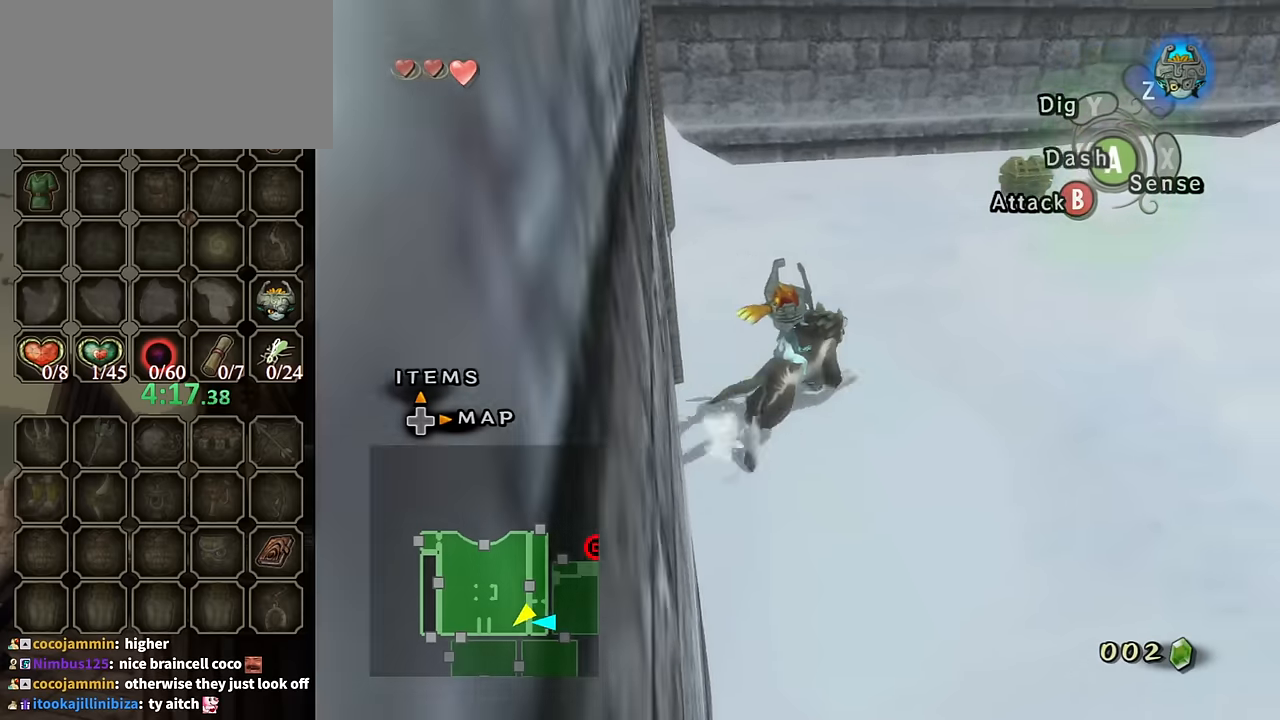
{"buttons": [], "left_stick": "up", "right_stick": "center", "events": [[66, "A", "down"], [166, "A", "up"], [466, "left_stick", "up"]]}
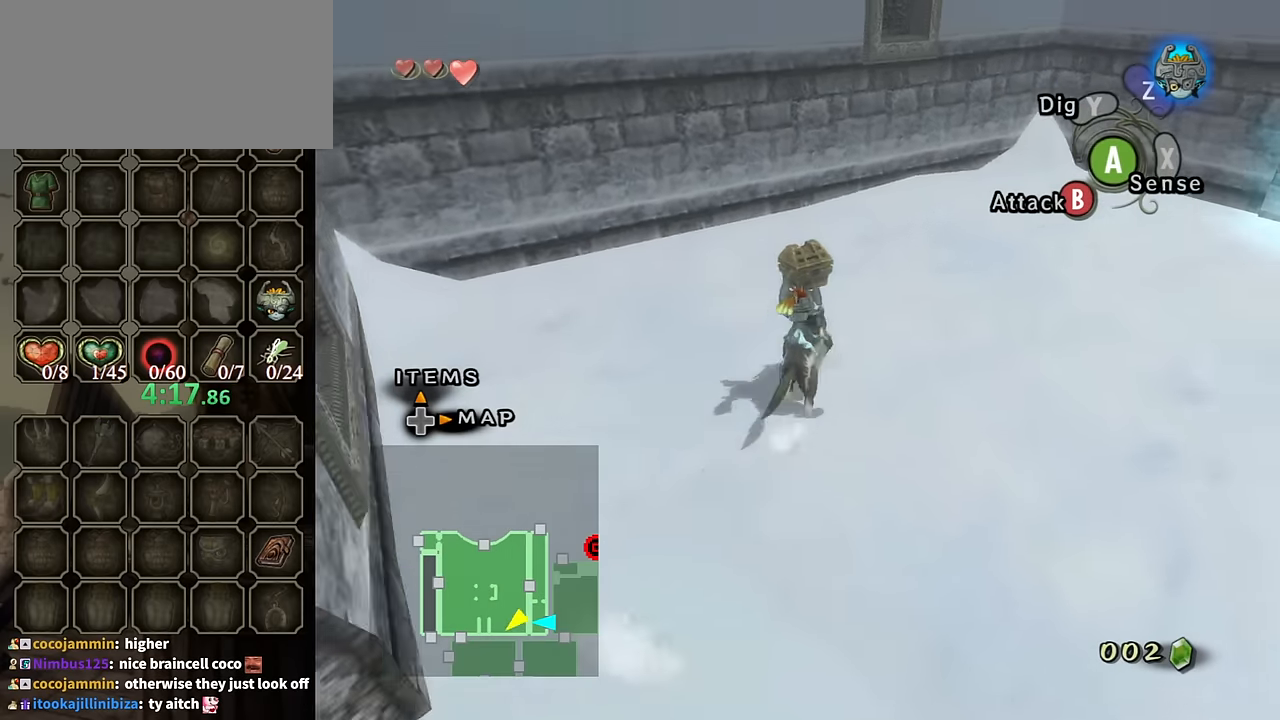
{"buttons": ["A"], "left_stick": "center", "right_stick": "center", "events": [[66, "left_stick", "up-right"], [266, "left_stick", "up-left"], [333, "left_stick", "left"], [366, "A", "down"], [433, "A", "up"], [433, "left_stick", "center"], [500, "A", "down"]]}
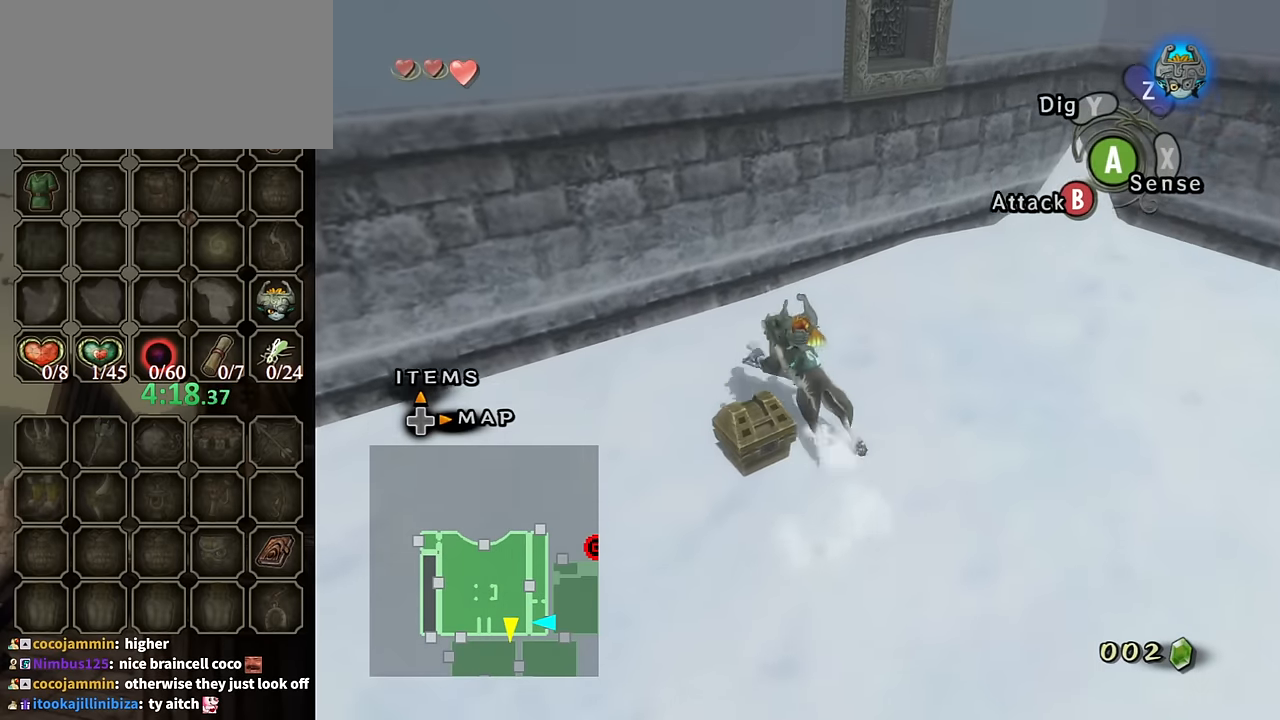
{"buttons": [], "left_stick": "down-right", "right_stick": "center", "events": [[33, "A", "up"], [66, "A", "down"], [166, "A", "up"], [400, "left_stick", "right"], [500, "left_stick", "down-right"]]}